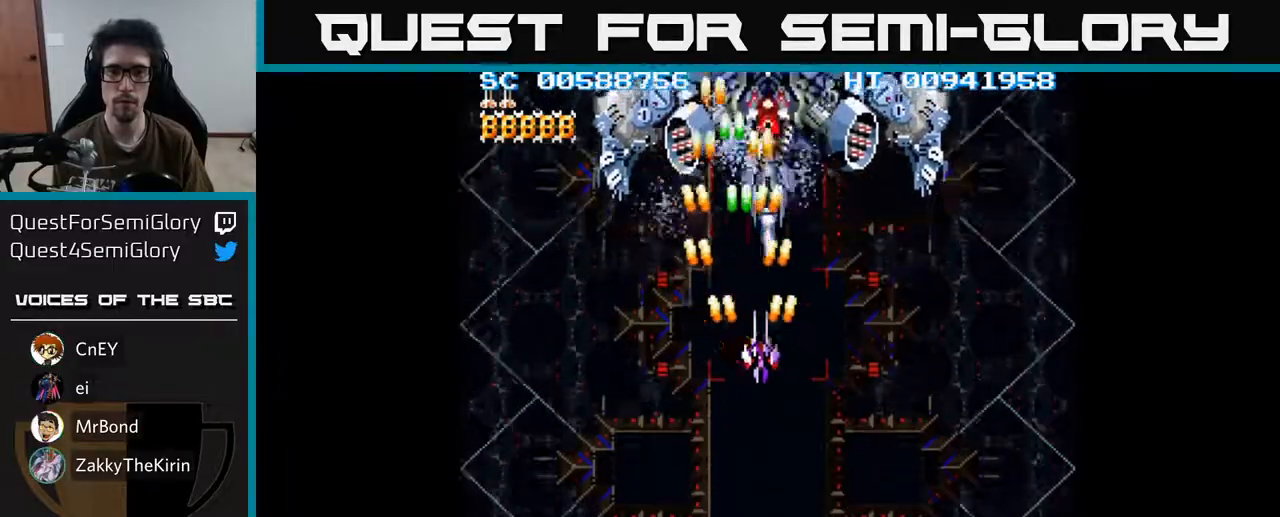
Gameplay with a controller (Xbox layout); each line is a JSON object with the inputs held at the frame after it. "events" lists button and stick changes between this image and that frame as [ms after this image, input, new state], when the widget could be followed in between.
{"buttons": ["A"], "left_stick": "center", "right_stick": "center", "events": []}
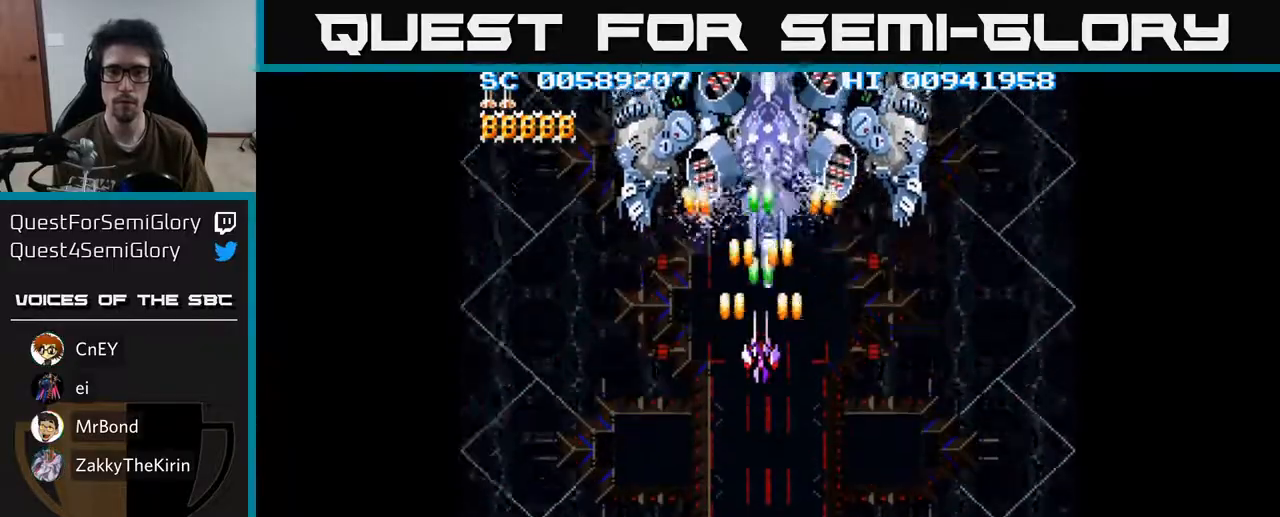
{"buttons": ["A"], "left_stick": "center", "right_stick": "center", "events": [[83, "DPAD_DOWN", "down"], [183, "DPAD_DOWN", "up"]]}
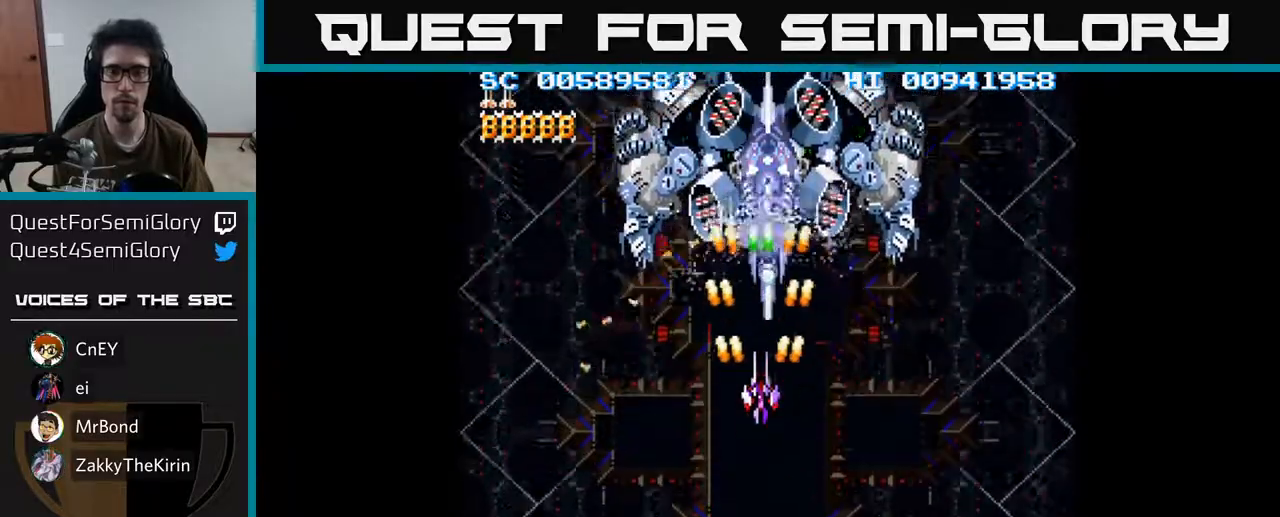
{"buttons": ["A"], "left_stick": "center", "right_stick": "center", "events": [[167, "DPAD_DOWN", "down"], [267, "DPAD_DOWN", "up"]]}
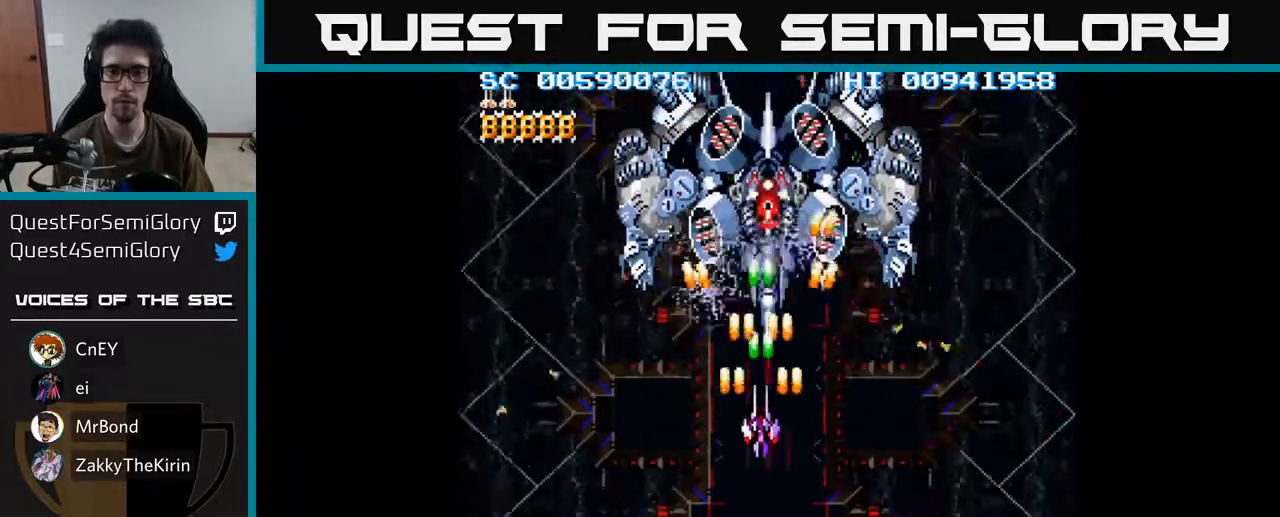
{"buttons": ["A", "DPAD_DOWN"], "left_stick": "center", "right_stick": "center", "events": [[300, "DPAD_LEFT", "down"], [333, "DPAD_DOWN", "down"], [367, "DPAD_LEFT", "up"]]}
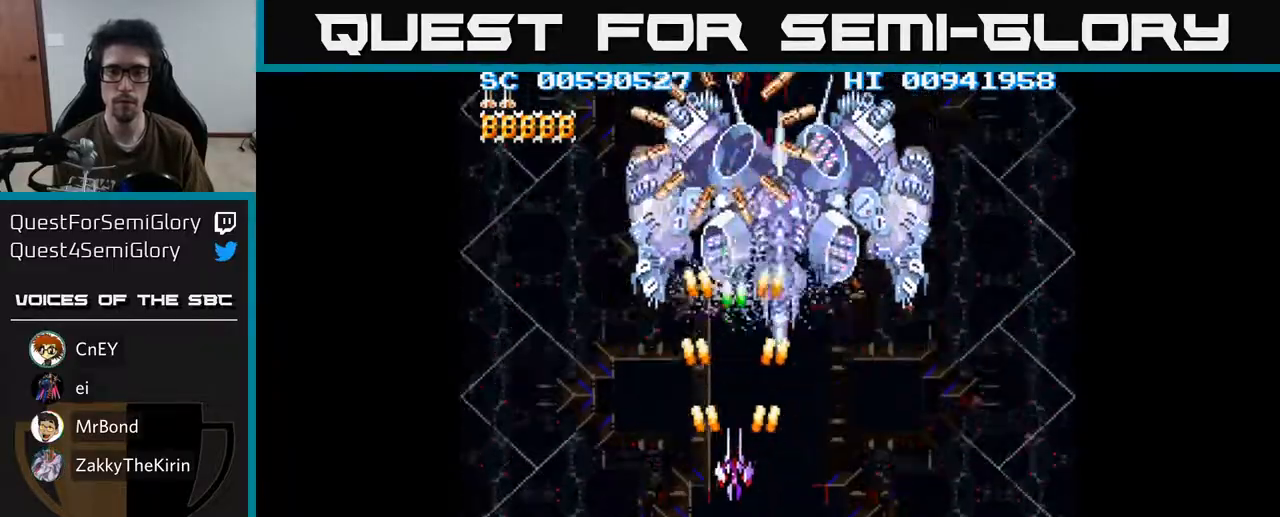
{"buttons": ["A", "DPAD_DOWN"], "left_stick": "center", "right_stick": "center", "events": [[50, "DPAD_DOWN", "up"], [117, "DPAD_RIGHT", "down"], [233, "DPAD_DOWN", "down"], [317, "DPAD_RIGHT", "up"], [350, "DPAD_DOWN", "up"], [483, "DPAD_DOWN", "down"]]}
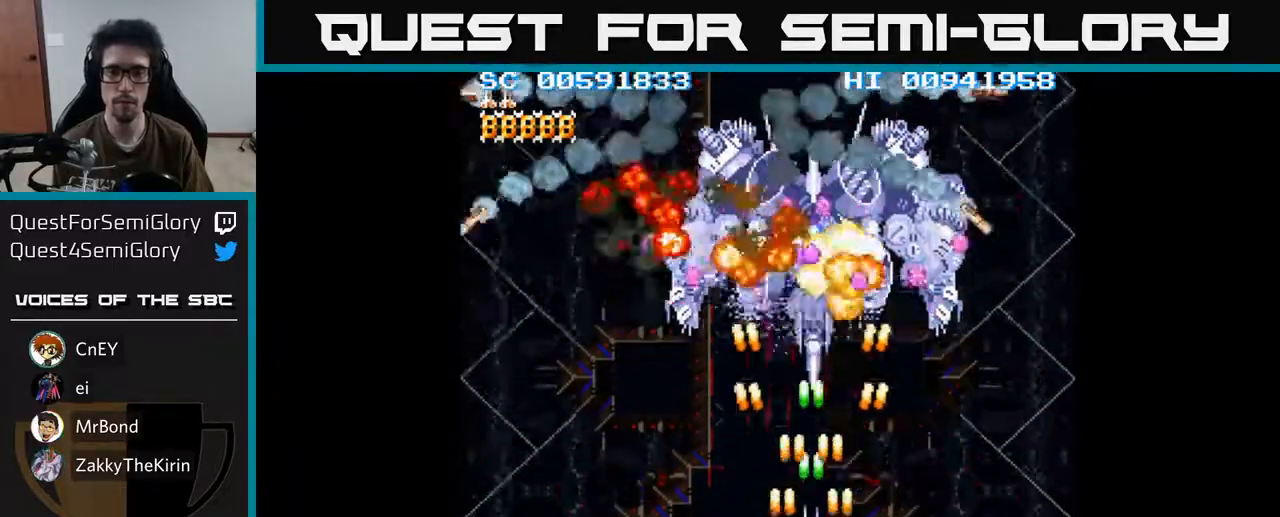
{"buttons": ["A", "DPAD_RIGHT"], "left_stick": "center", "right_stick": "center", "events": [[17, "DPAD_RIGHT", "down"], [233, "DPAD_RIGHT", "up"], [283, "DPAD_LEFT", "down"], [367, "DPAD_DOWN", "up"], [450, "DPAD_UP", "down"], [467, "DPAD_LEFT", "up"], [467, "DPAD_UP", "up"], [483, "DPAD_RIGHT", "down"]]}
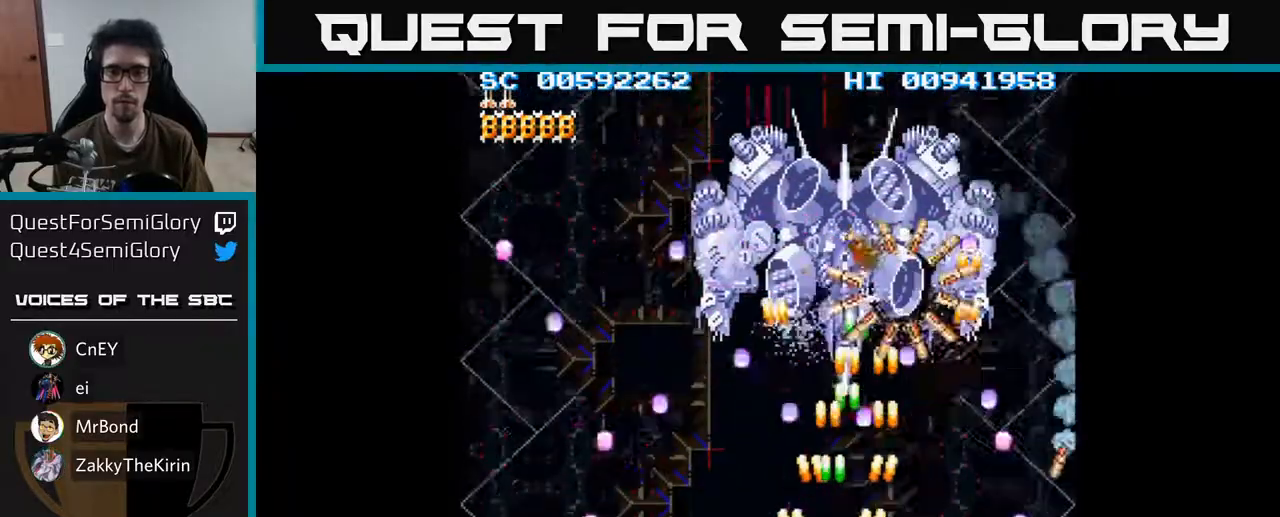
{"buttons": ["A", "DPAD_UP", "DPAD_LEFT"], "left_stick": "center", "right_stick": "center", "events": [[83, "DPAD_DOWN", "down"], [117, "DPAD_DOWN", "up"], [300, "DPAD_RIGHT", "up"], [300, "DPAD_UP", "down"], [333, "DPAD_LEFT", "down"]]}
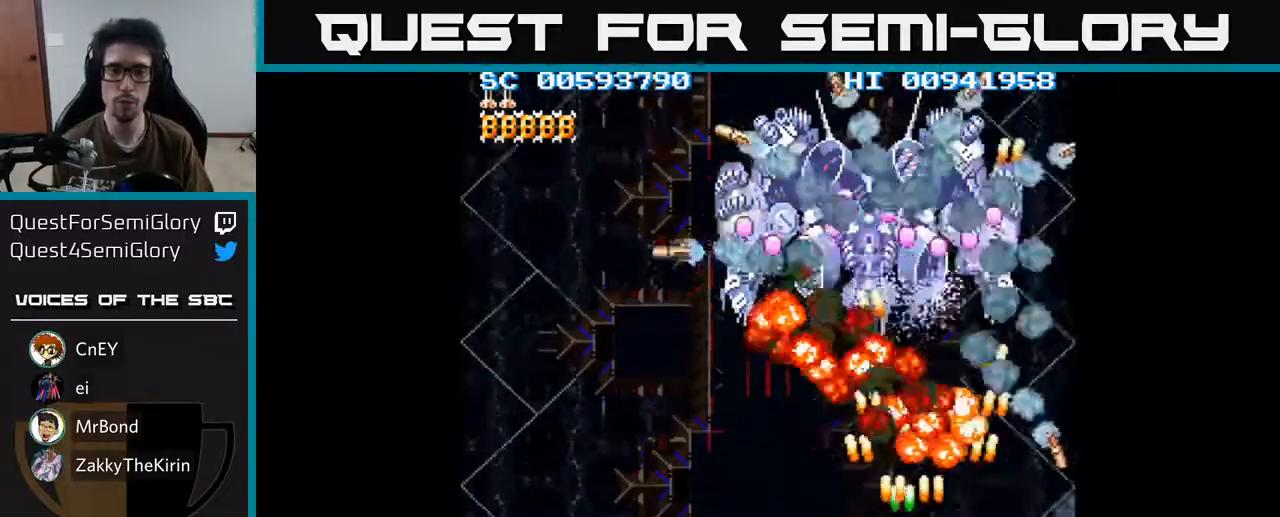
{"buttons": ["A", "DPAD_LEFT"], "left_stick": "center", "right_stick": "center", "events": [[17, "DPAD_UP", "up"], [167, "DPAD_DOWN", "down"], [167, "DPAD_LEFT", "up"], [183, "DPAD_DOWN", "up"], [183, "DPAD_RIGHT", "down"], [283, "DPAD_DOWN", "down"], [300, "DPAD_RIGHT", "up"], [417, "DPAD_LEFT", "down"], [467, "DPAD_DOWN", "up"]]}
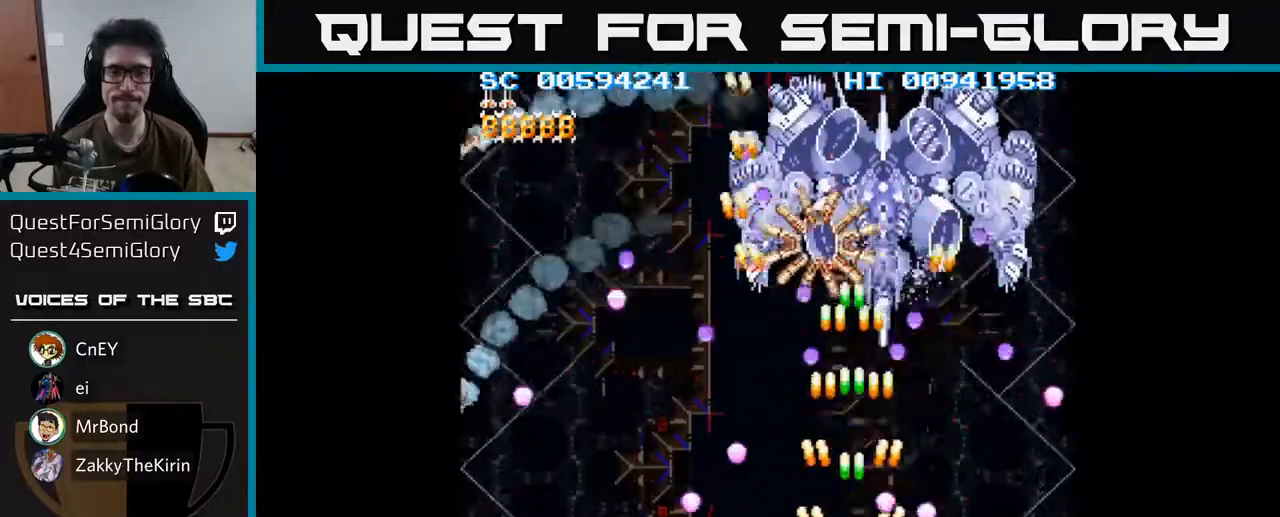
{"buttons": ["A", "DPAD_LEFT"], "left_stick": "center", "right_stick": "center"}
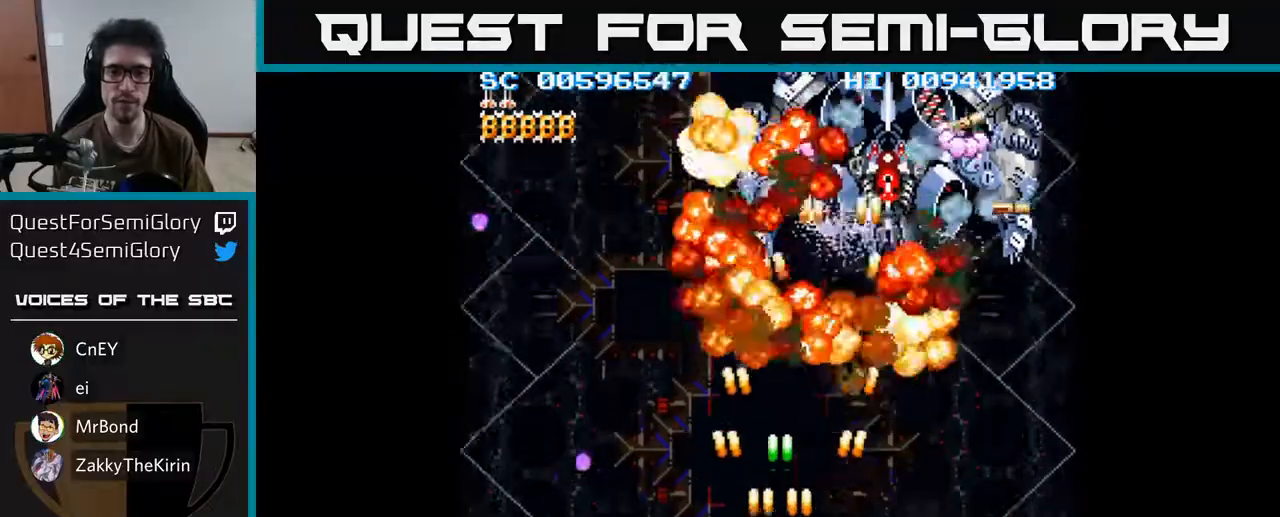
{"buttons": ["A", "DPAD_DOWN", "DPAD_RIGHT"], "left_stick": "center", "right_stick": "center", "events": [[33, "DPAD_UP", "down"], [50, "DPAD_LEFT", "up"], [83, "DPAD_RIGHT", "down"], [217, "DPAD_UP", "up"], [267, "DPAD_DOWN", "down"]]}
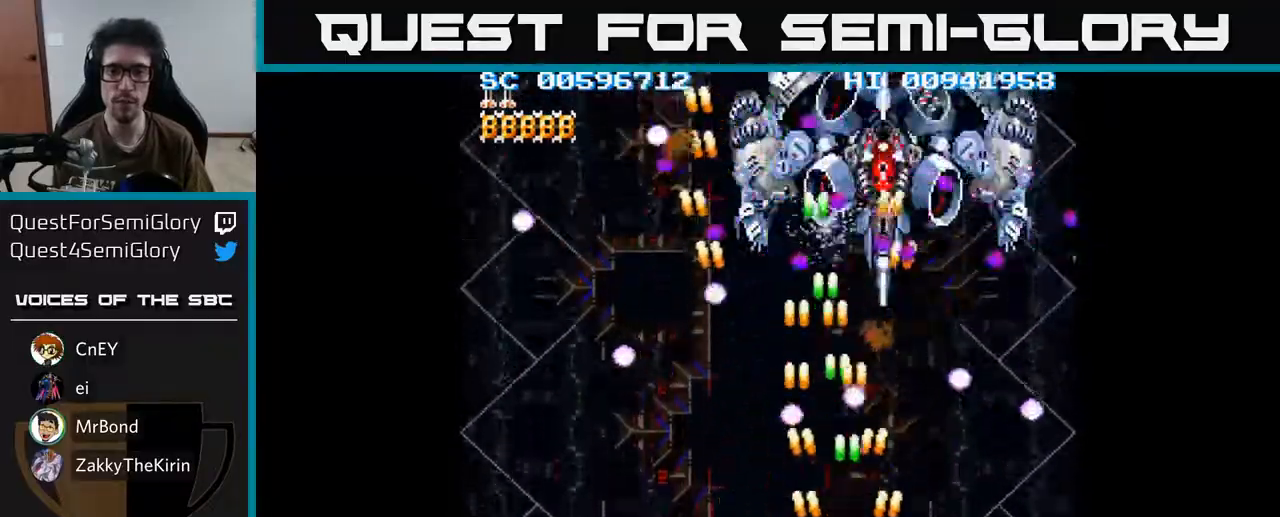
{"buttons": ["A"], "left_stick": "center", "right_stick": "center"}
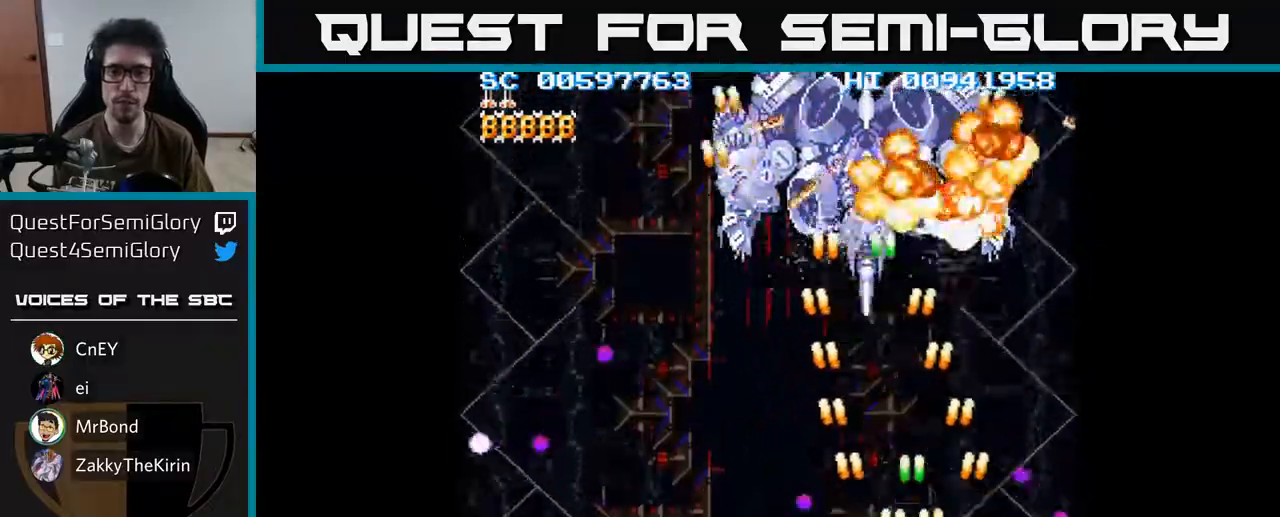
{"buttons": ["A"], "left_stick": "center", "right_stick": "center", "events": [[67, "DPAD_LEFT", "down"], [83, "DPAD_UP", "down"], [217, "DPAD_LEFT", "up"], [317, "DPAD_UP", "up"], [367, "DPAD_DOWN", "down"], [383, "DPAD_LEFT", "down"], [433, "DPAD_LEFT", "up"], [483, "DPAD_DOWN", "up"]]}
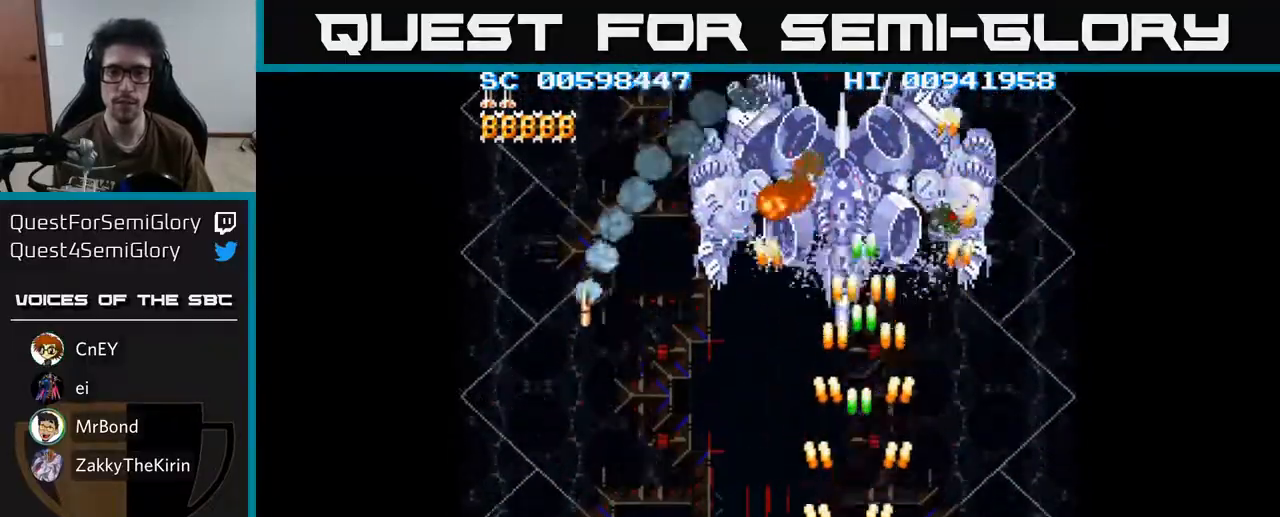
{"buttons": ["A", "DPAD_UP"], "left_stick": "center", "right_stick": "center", "events": [[83, "DPAD_DOWN", "down"], [217, "DPAD_LEFT", "down"], [267, "DPAD_DOWN", "up"], [317, "DPAD_LEFT", "up"], [317, "DPAD_UP", "down"]]}
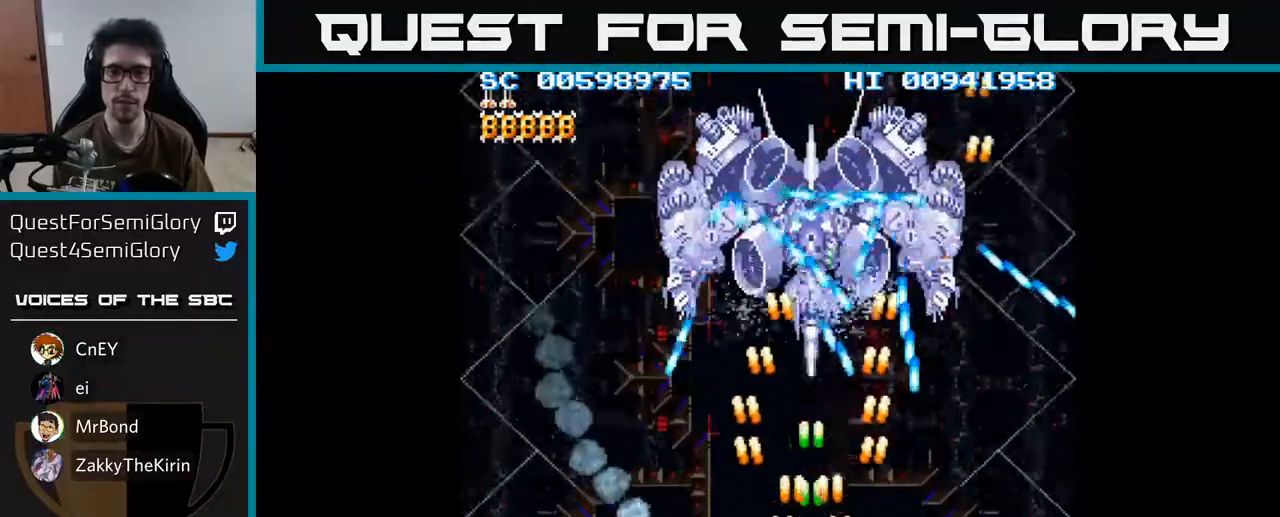
{"buttons": ["A", "DPAD_LEFT"], "left_stick": "center", "right_stick": "center", "events": [[17, "DPAD_LEFT", "down"], [33, "DPAD_UP", "up"], [133, "DPAD_LEFT", "up"], [300, "DPAD_DOWN", "down"], [400, "DPAD_LEFT", "down"], [483, "DPAD_DOWN", "up"]]}
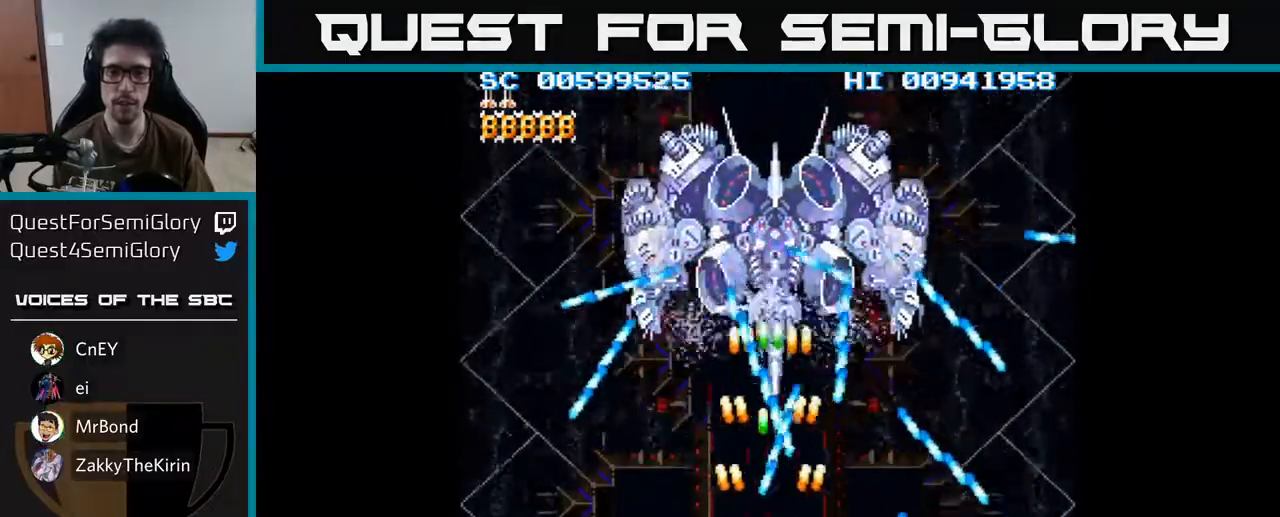
{"buttons": ["A"], "left_stick": "center", "right_stick": "center", "events": [[17, "DPAD_DOWN", "down"], [50, "DPAD_LEFT", "up"], [83, "DPAD_RIGHT", "down"], [250, "DPAD_RIGHT", "up"], [267, "DPAD_DOWN", "up"], [283, "DPAD_LEFT", "down"], [433, "DPAD_LEFT", "up"]]}
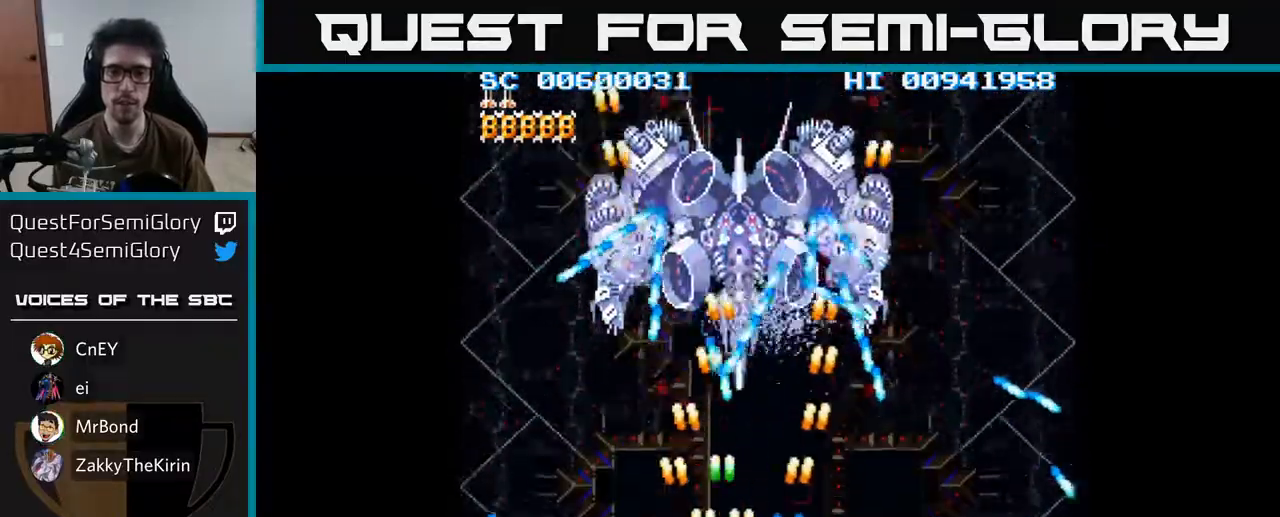
{"buttons": ["A"], "left_stick": "center", "right_stick": "center", "events": [[333, "DPAD_LEFT", "down"], [367, "DPAD_LEFT", "up"]]}
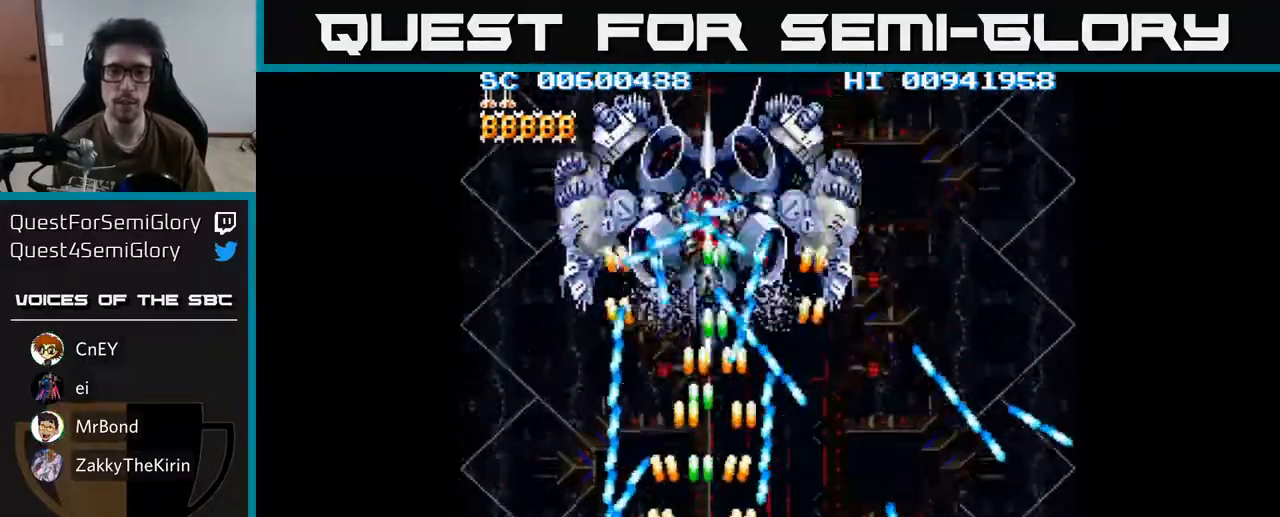
{"buttons": ["A"], "left_stick": "center", "right_stick": "center", "events": [[167, "DPAD_LEFT", "down"], [300, "DPAD_LEFT", "up"]]}
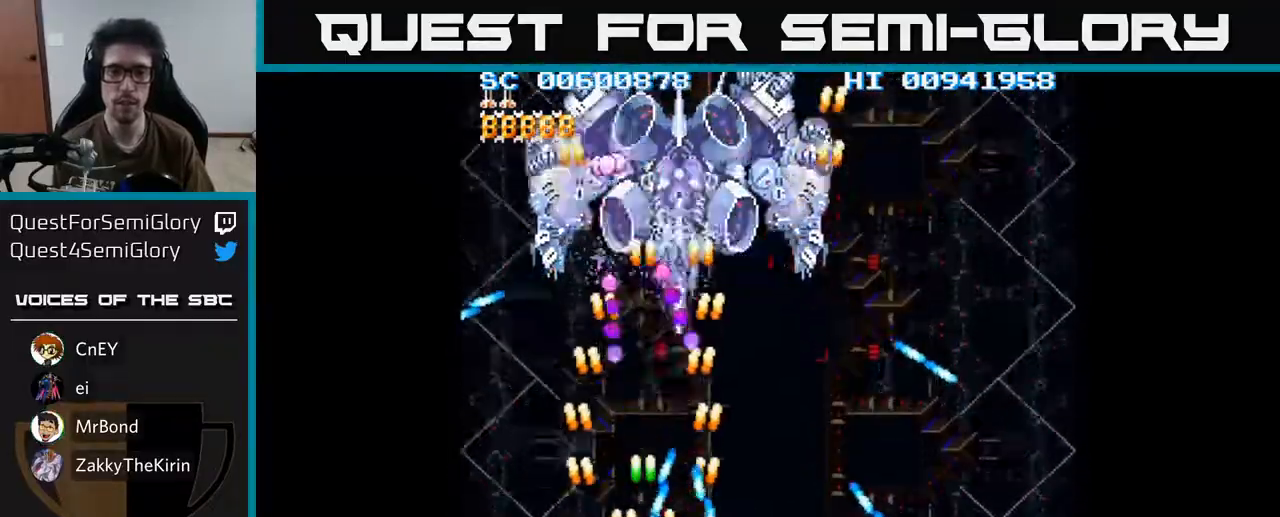
{"buttons": ["A"], "left_stick": "center", "right_stick": "center", "events": [[100, "DPAD_RIGHT", "down"], [167, "DPAD_RIGHT", "up"], [383, "DPAD_RIGHT", "down"], [467, "DPAD_RIGHT", "up"]]}
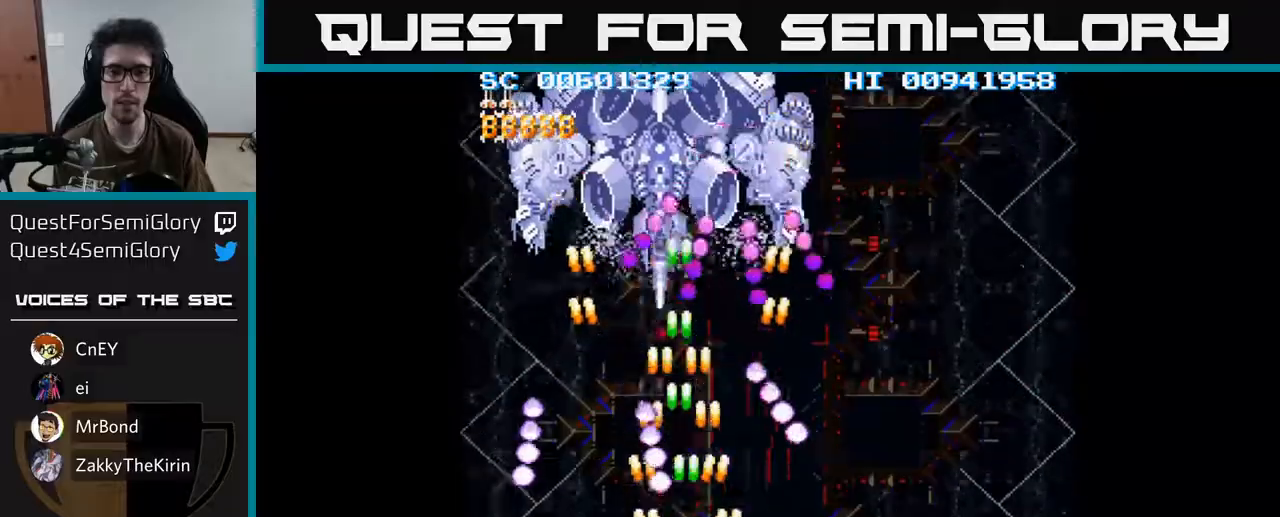
{"buttons": ["A", "DPAD_LEFT"], "left_stick": "center", "right_stick": "center", "events": [[133, "DPAD_RIGHT", "down"], [250, "DPAD_RIGHT", "up"], [383, "DPAD_LEFT", "down"]]}
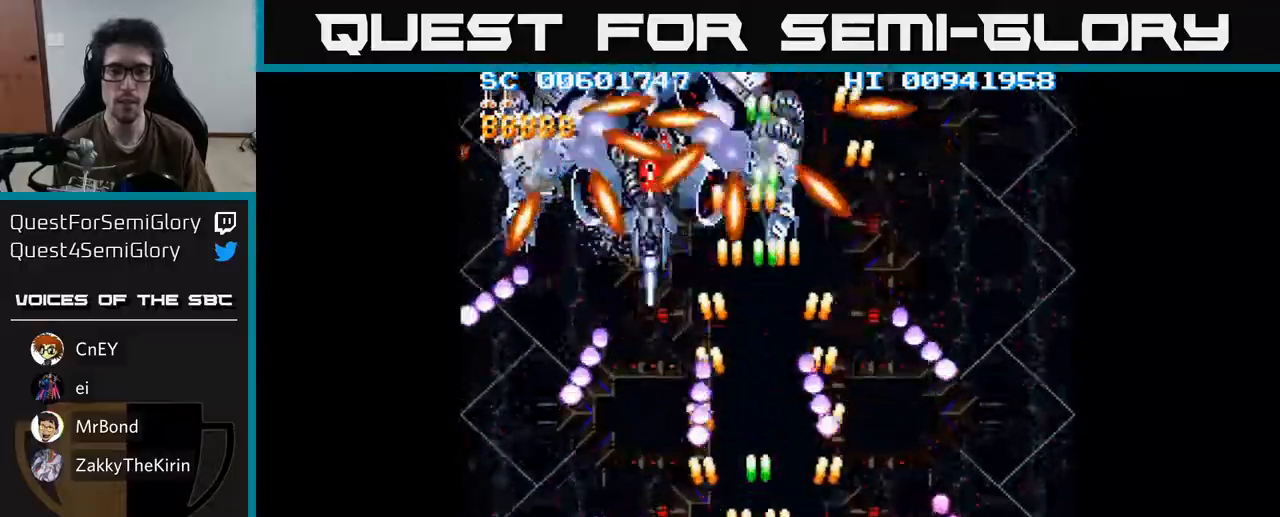
{"buttons": ["A", "DPAD_RIGHT"], "left_stick": "center", "right_stick": "center", "events": [[100, "DPAD_LEFT", "up"], [133, "DPAD_LEFT", "down"], [350, "DPAD_LEFT", "up"], [483, "DPAD_RIGHT", "down"]]}
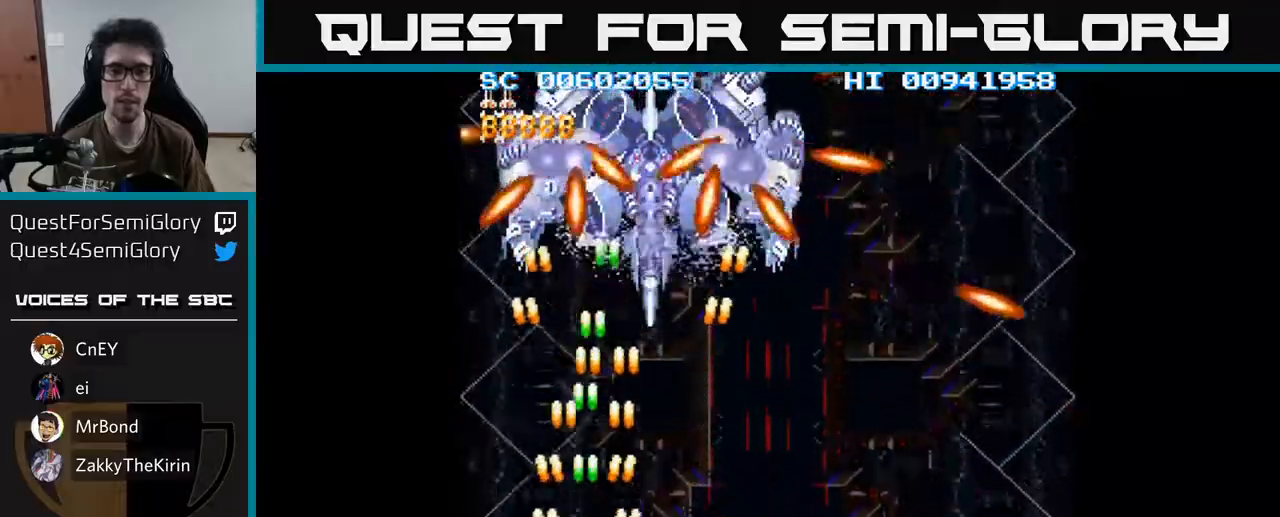
{"buttons": ["A"], "left_stick": "center", "right_stick": "center", "events": [[117, "DPAD_RIGHT", "up"], [350, "DPAD_RIGHT", "down"], [417, "DPAD_RIGHT", "up"]]}
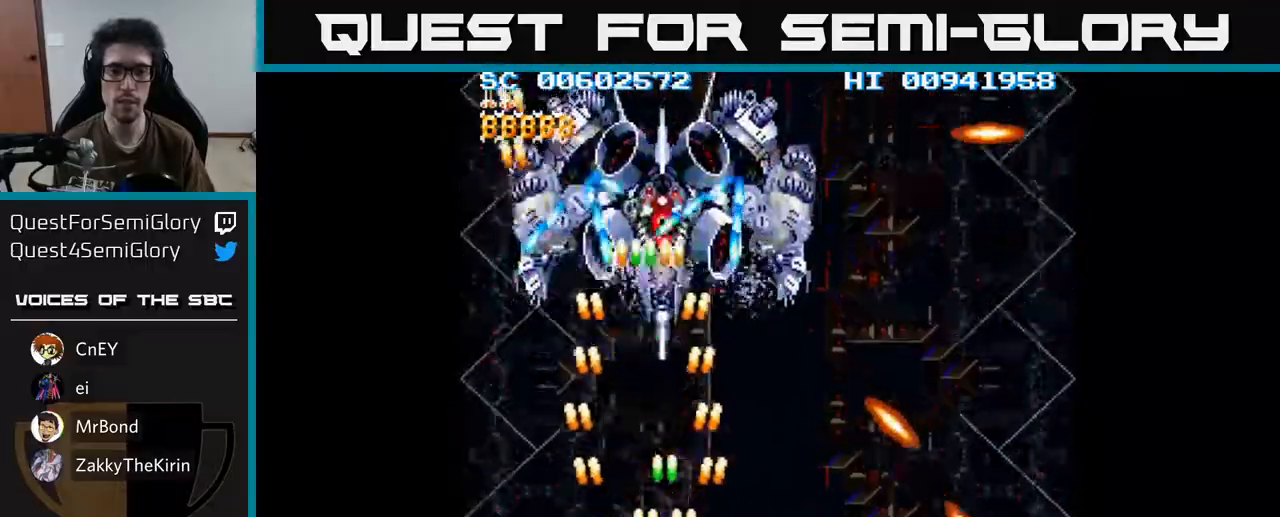
{"buttons": ["A", "DPAD_RIGHT"], "left_stick": "center", "right_stick": "center", "events": [[417, "DPAD_RIGHT", "down"]]}
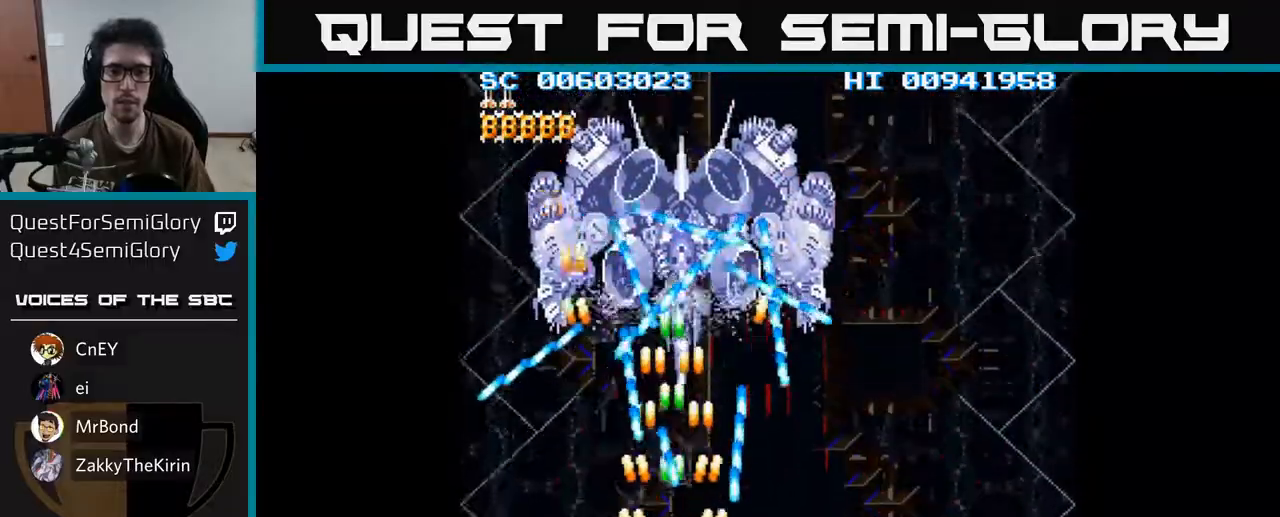
{"buttons": ["A"], "left_stick": "center", "right_stick": "center", "events": [[100, "DPAD_RIGHT", "up"], [183, "DPAD_RIGHT", "down"], [300, "DPAD_RIGHT", "up"]]}
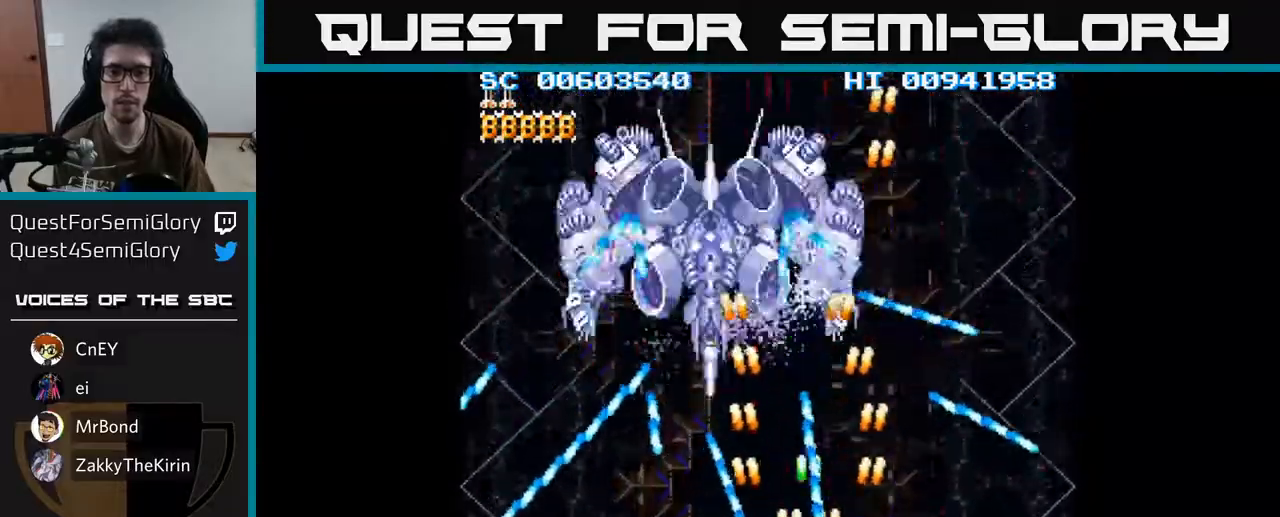
{"buttons": ["A"], "left_stick": "center", "right_stick": "center", "events": [[150, "DPAD_UP", "down"], [300, "DPAD_UP", "up"]]}
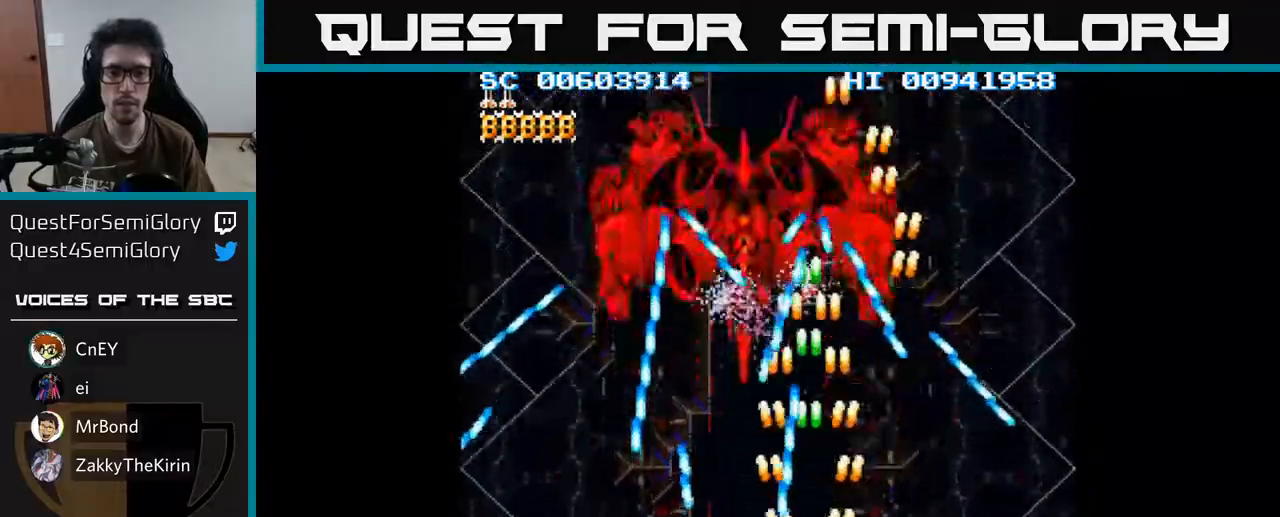
{"buttons": ["A"], "left_stick": "center", "right_stick": "center", "events": [[167, "DPAD_DOWN", "down"], [200, "DPAD_RIGHT", "down"], [233, "DPAD_RIGHT", "up"], [250, "DPAD_DOWN", "up"], [350, "DPAD_RIGHT", "down"], [417, "DPAD_RIGHT", "up"]]}
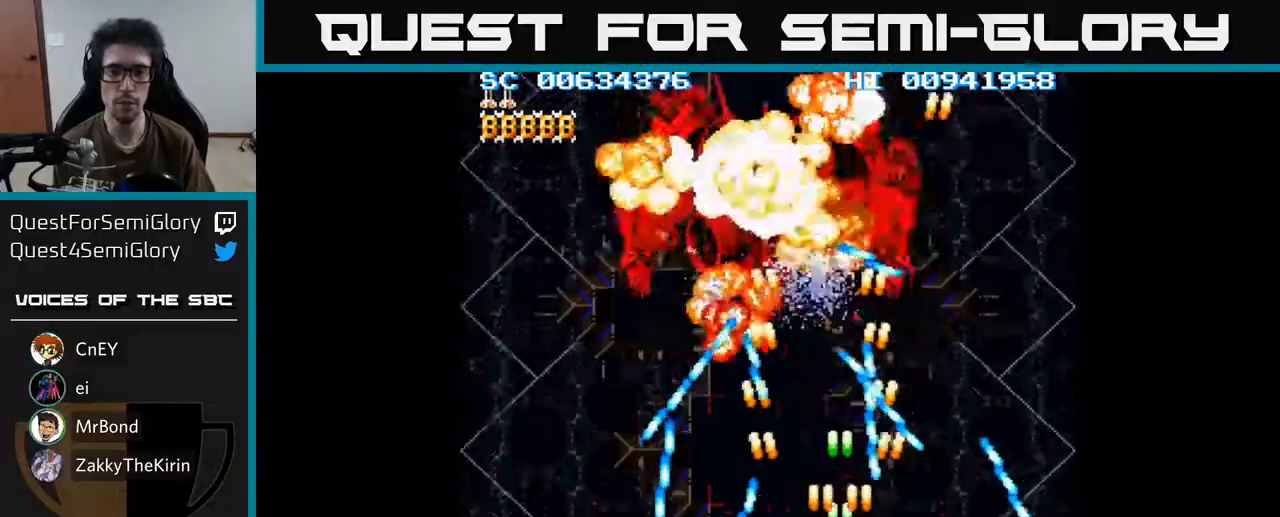
{"buttons": ["A", "DPAD_UP"], "left_stick": "center", "right_stick": "center", "events": [[133, "DPAD_LEFT", "down"], [367, "DPAD_LEFT", "up"], [450, "DPAD_UP", "down"]]}
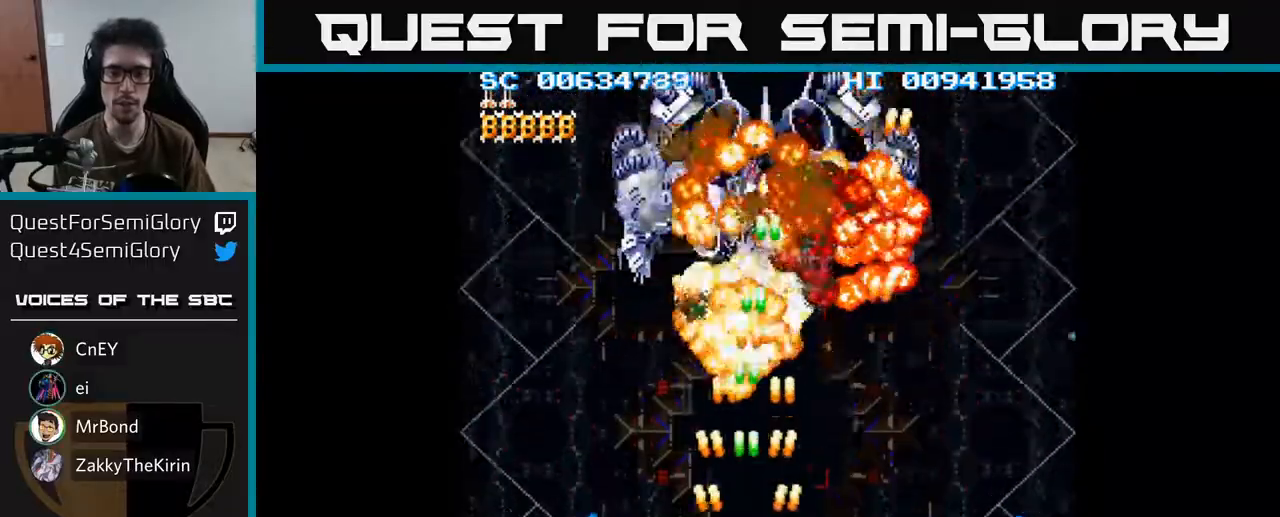
{"buttons": ["A", "DPAD_RIGHT"], "left_stick": "center", "right_stick": "center", "events": [[300, "DPAD_UP", "up"], [500, "DPAD_RIGHT", "down"]]}
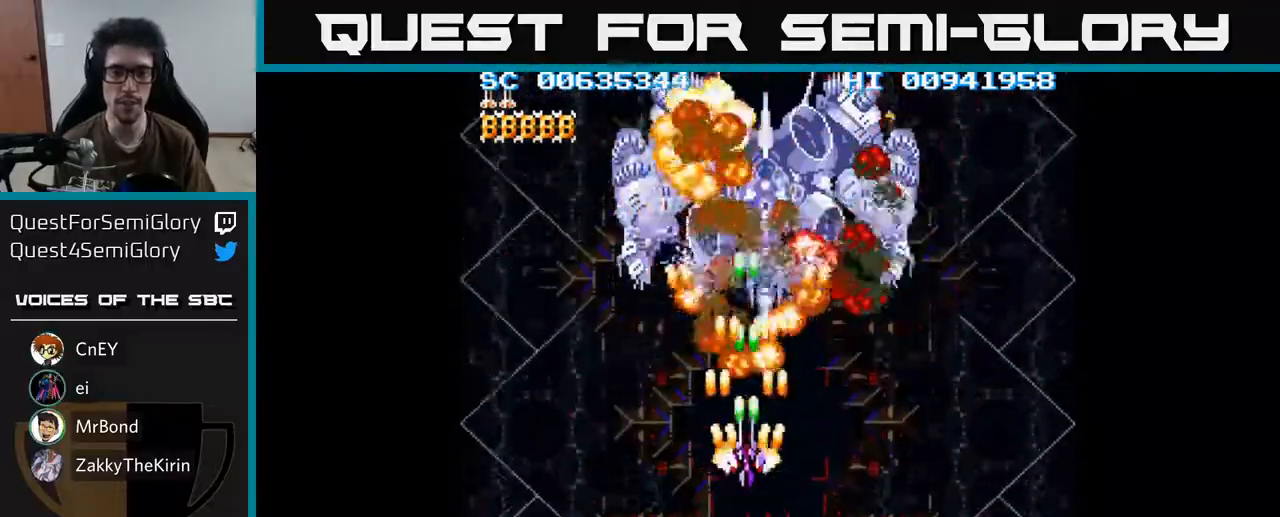
{"buttons": ["A"], "left_stick": "center", "right_stick": "center", "events": [[50, "DPAD_RIGHT", "up"]]}